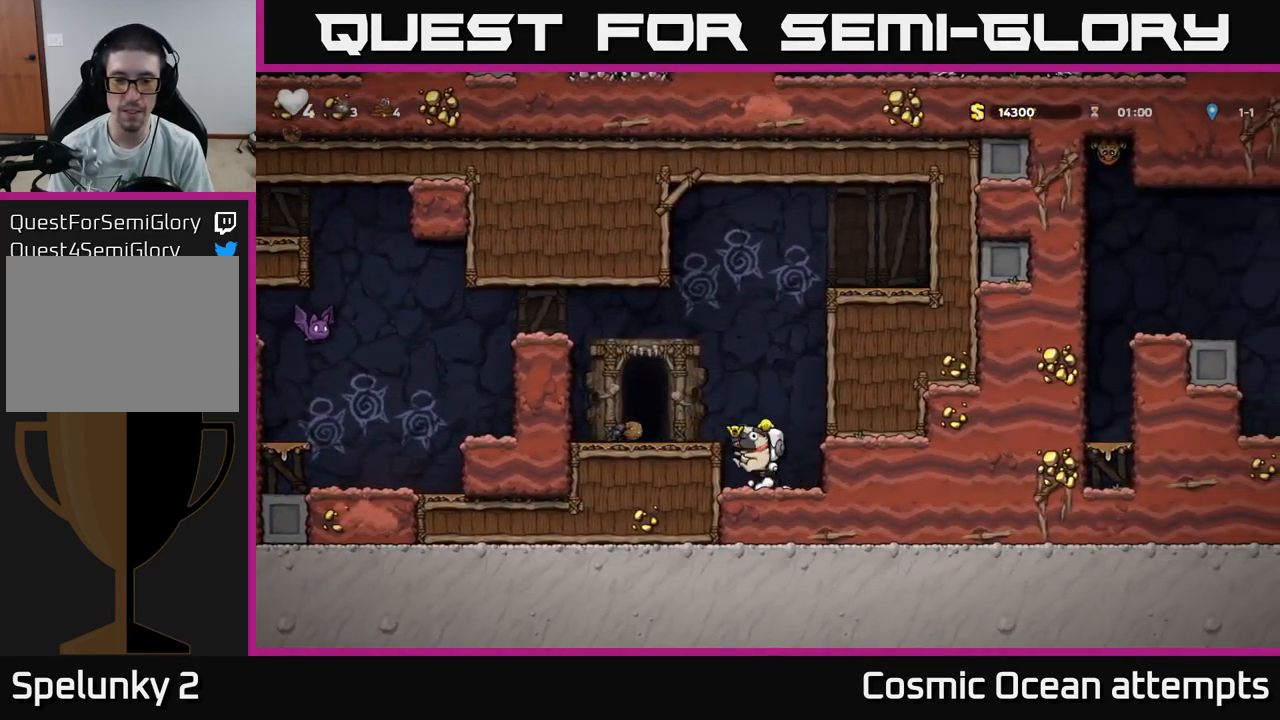
Gameplay with a controller (Xbox layout); each line is a JSON object with the inputs held at the frame after it. "events" lists button and stick changes between this image and that frame as [ms after this image, input, new state], when the widget could be followed in between.
{"buttons": [], "left_stick": "center", "right_stick": "center", "events": [[100, "A", "up"], [283, "DPAD_LEFT", "up"], [383, "DPAD_RIGHT", "down"], [467, "DPAD_RIGHT", "up"]]}
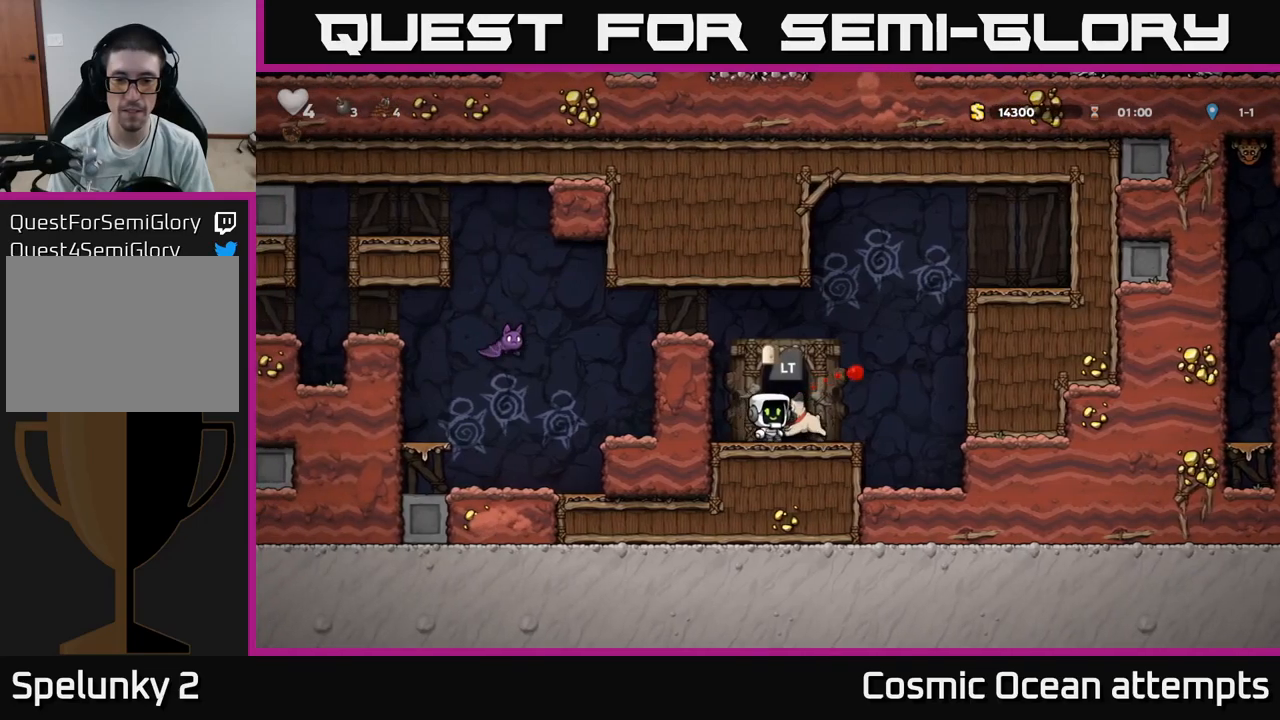
{"buttons": [], "left_stick": "center", "right_stick": "center", "events": [[33, "L2", "down"], [133, "L2", "up"]]}
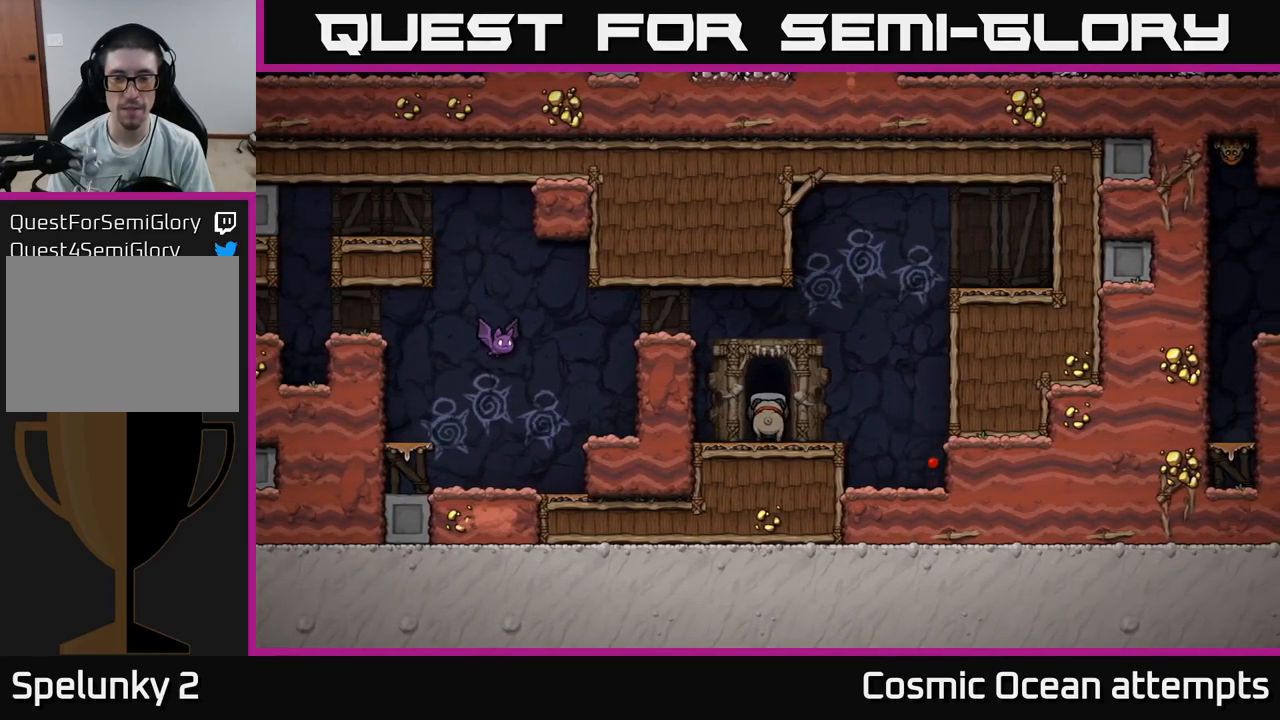
{"buttons": [], "left_stick": "center", "right_stick": "center", "events": []}
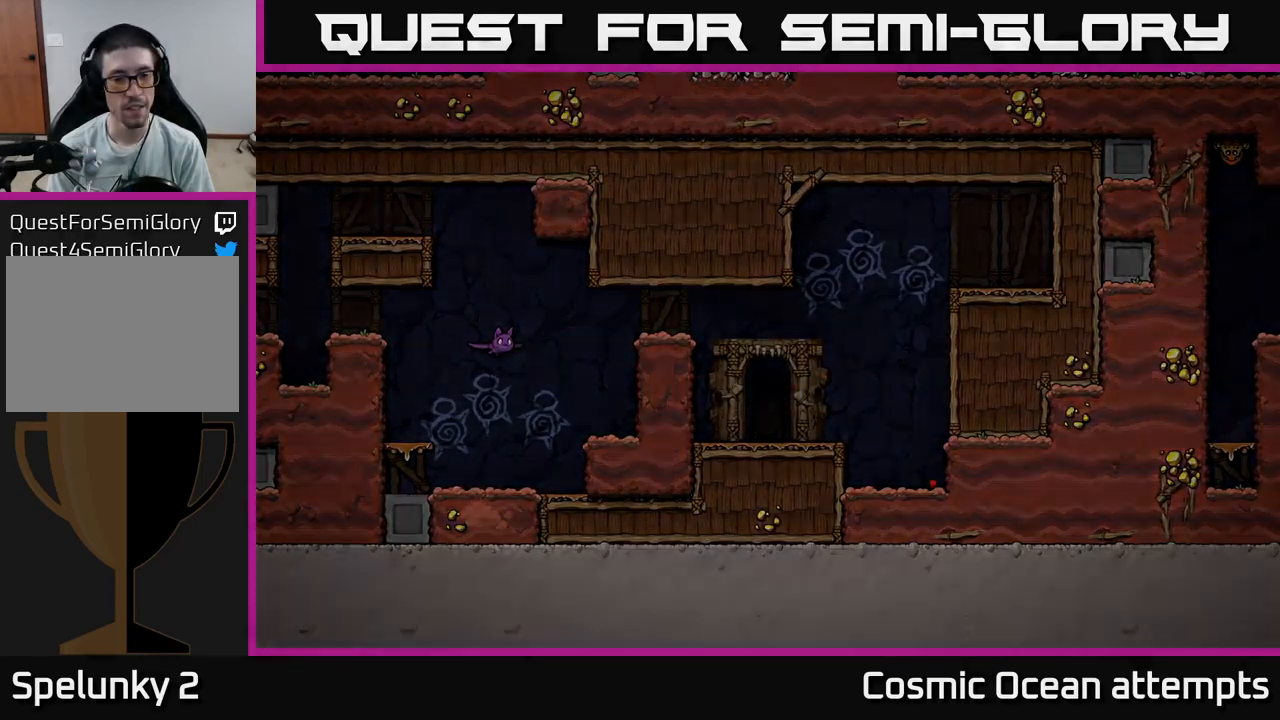
{"buttons": [], "left_stick": "center", "right_stick": "center", "events": []}
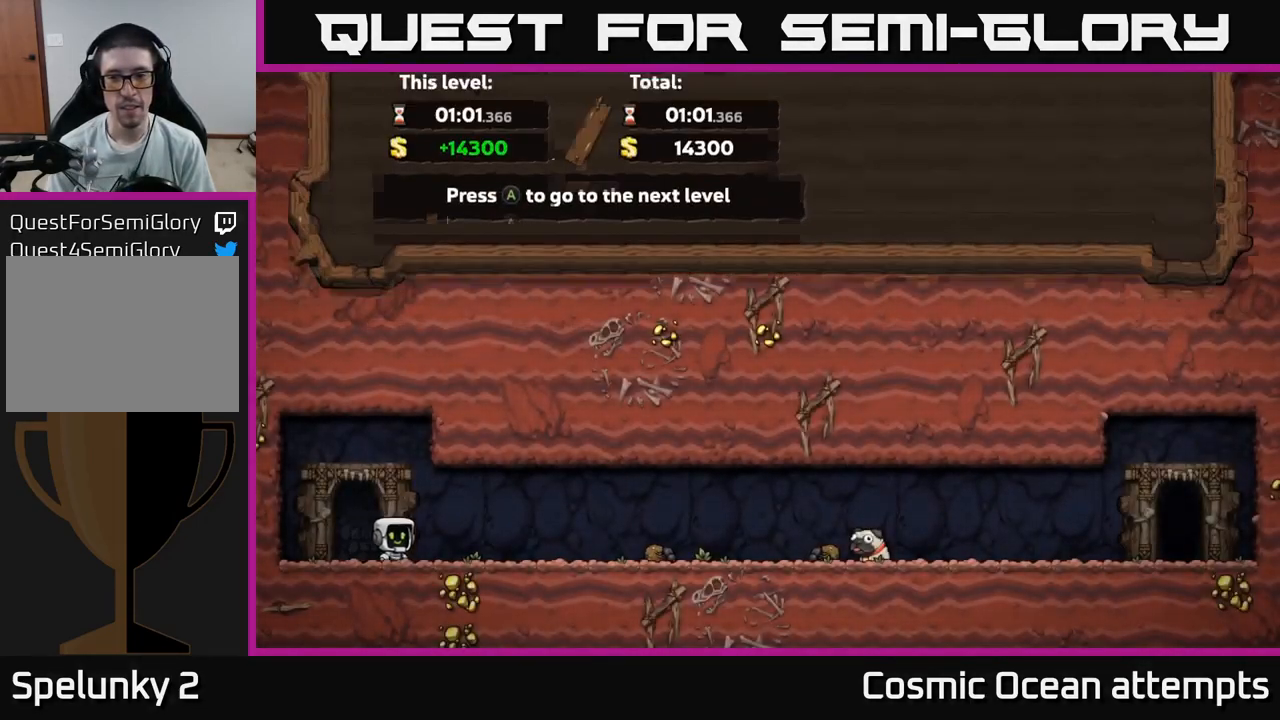
{"buttons": [], "left_stick": "center", "right_stick": "center", "events": []}
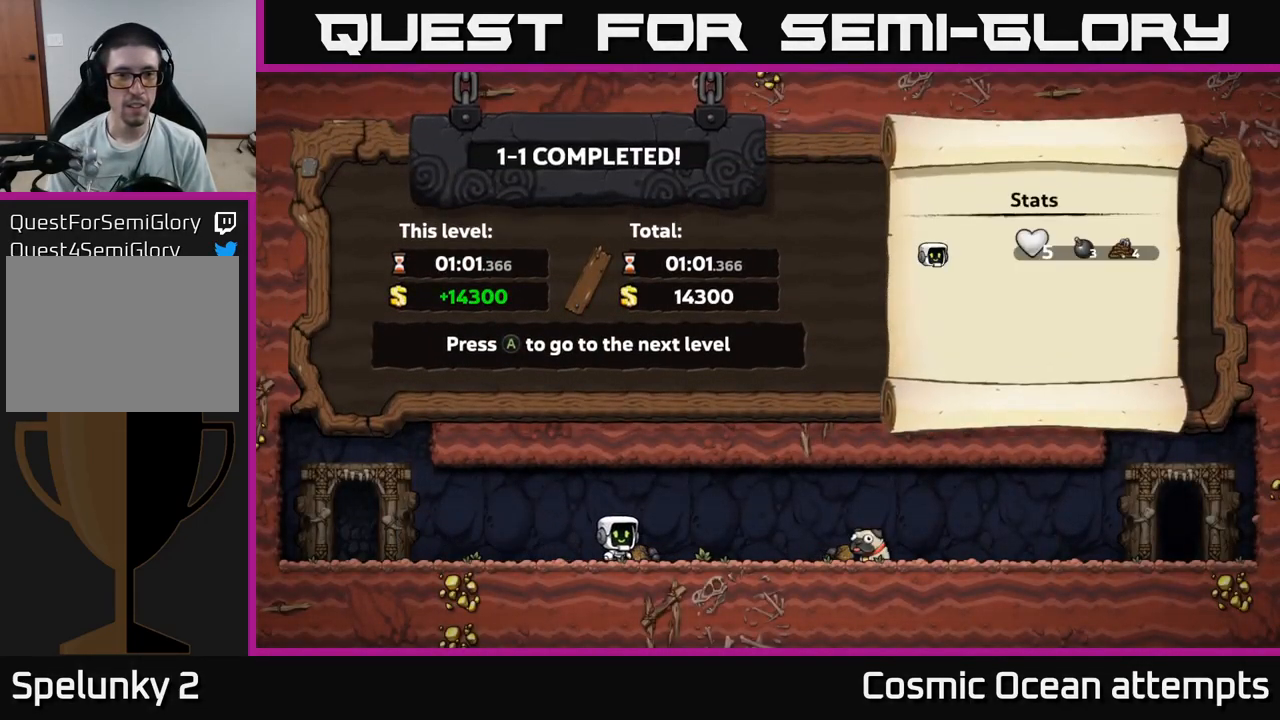
{"buttons": [], "left_stick": "center", "right_stick": "center", "events": []}
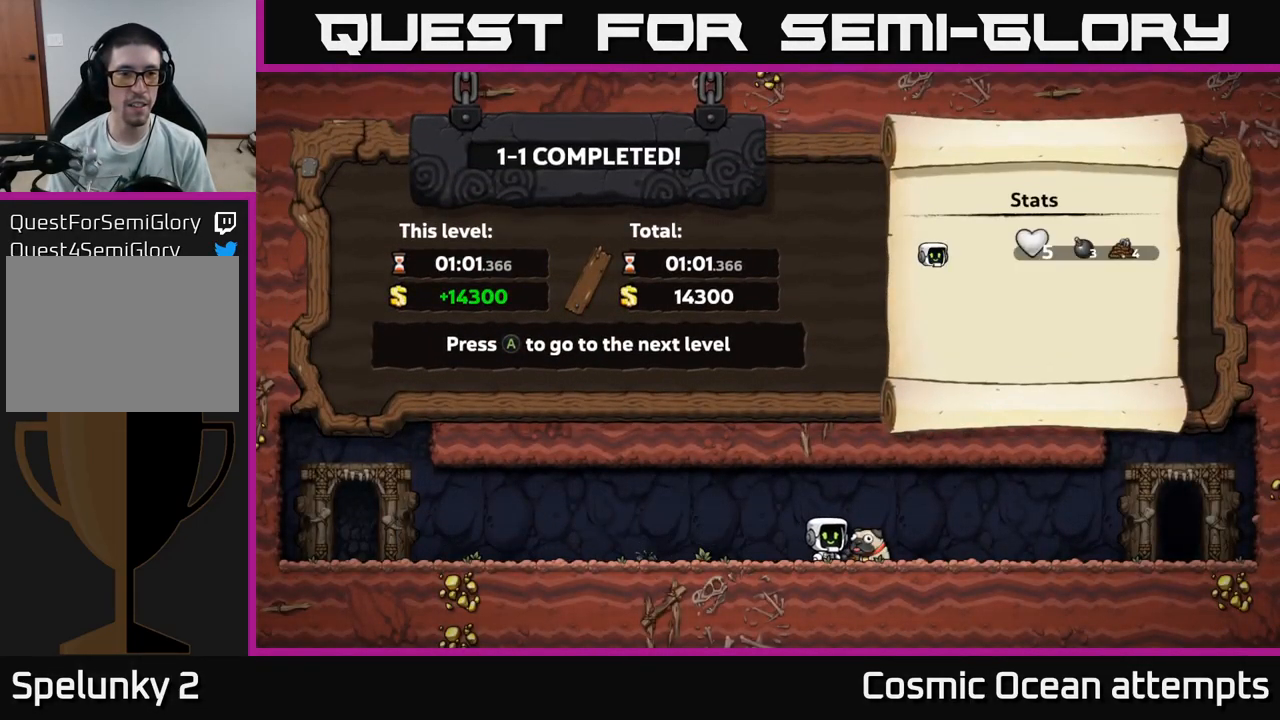
{"buttons": [], "left_stick": "center", "right_stick": "center", "events": [[183, "A", "down"], [350, "A", "up"]]}
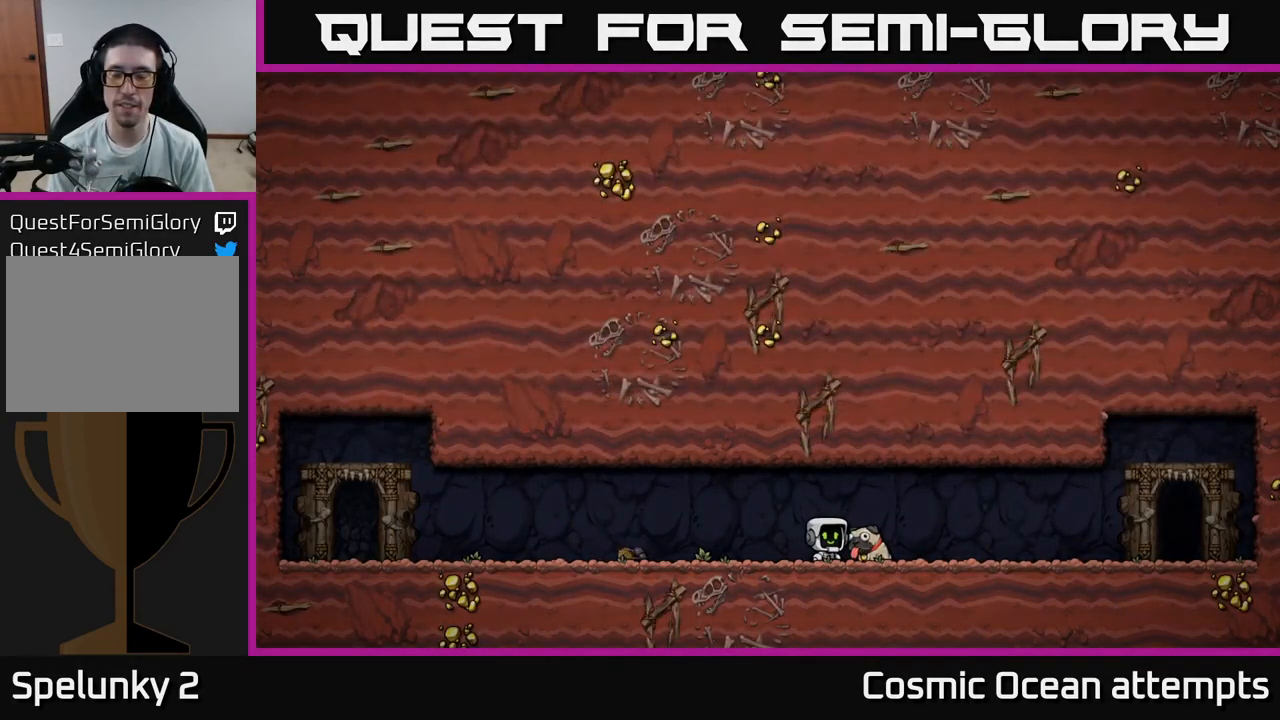
{"buttons": [], "left_stick": "center", "right_stick": "center", "events": []}
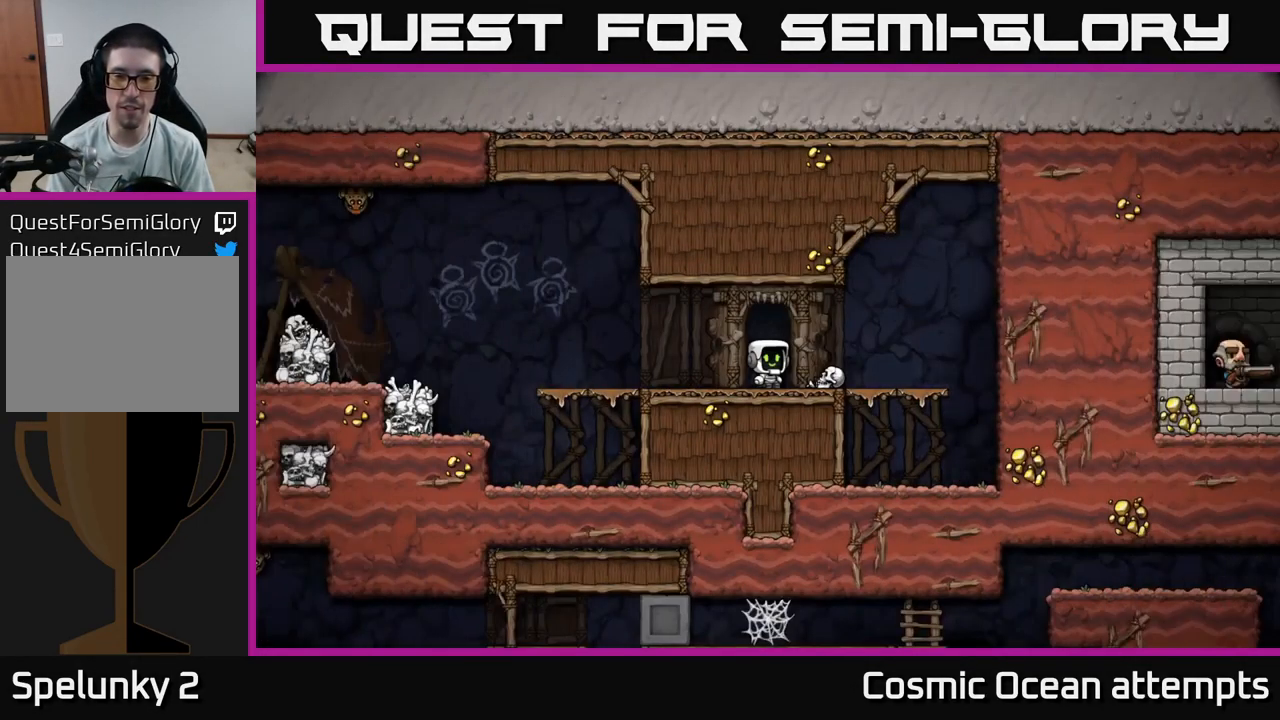
{"buttons": [], "left_stick": "center", "right_stick": "center", "events": []}
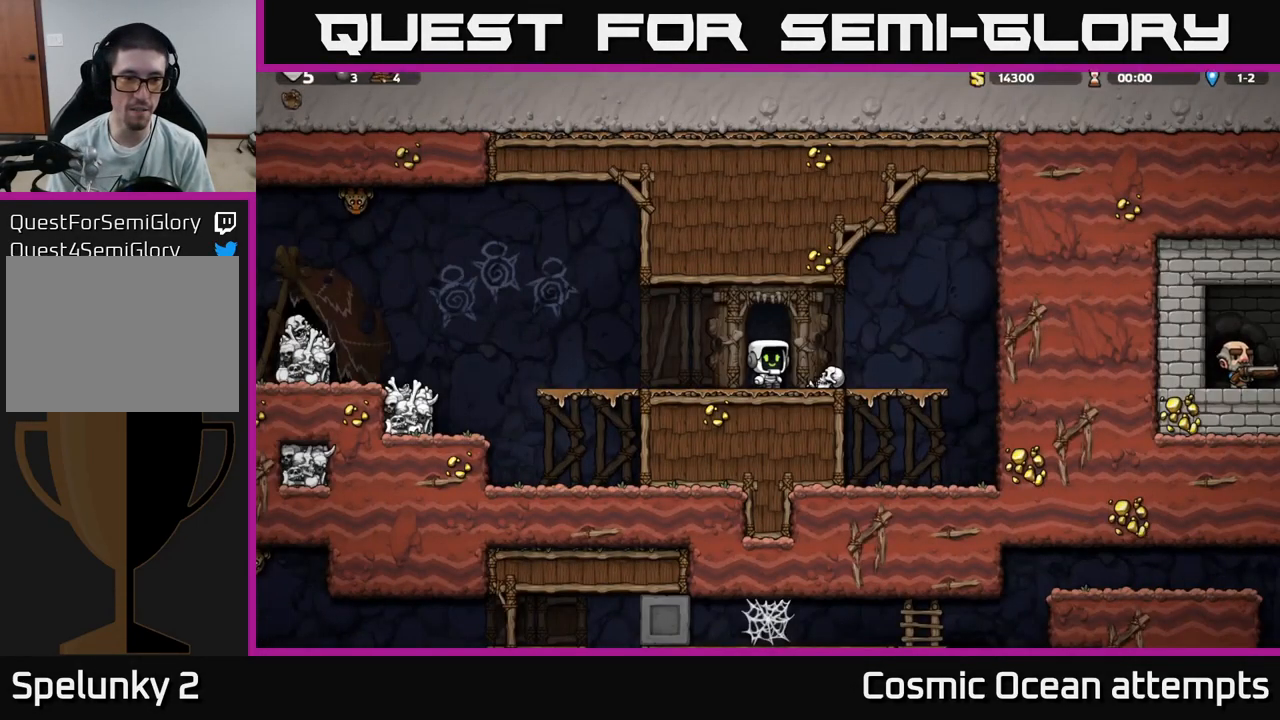
{"buttons": ["DPAD_LEFT"], "left_stick": "center", "right_stick": "center", "events": [[50, "DPAD_RIGHT", "down"], [183, "DPAD_DOWN", "down"], [233, "DPAD_RIGHT", "up"], [250, "X", "down"], [300, "DPAD_LEFT", "down"], [333, "DPAD_DOWN", "up"], [333, "X", "up"]]}
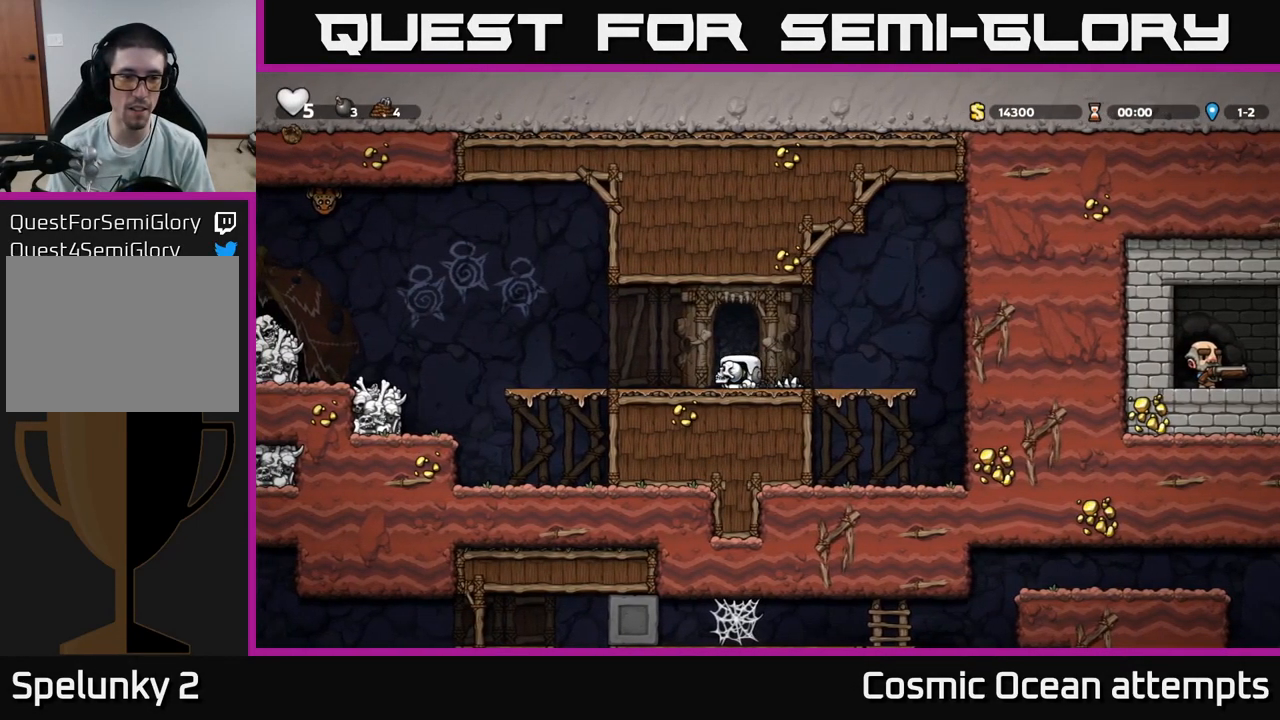
{"buttons": ["X", "DPAD_UP", "DPAD_LEFT"], "left_stick": "center", "right_stick": "center", "events": [[150, "A", "down"], [300, "A", "up"], [367, "DPAD_UP", "down"], [467, "X", "down"]]}
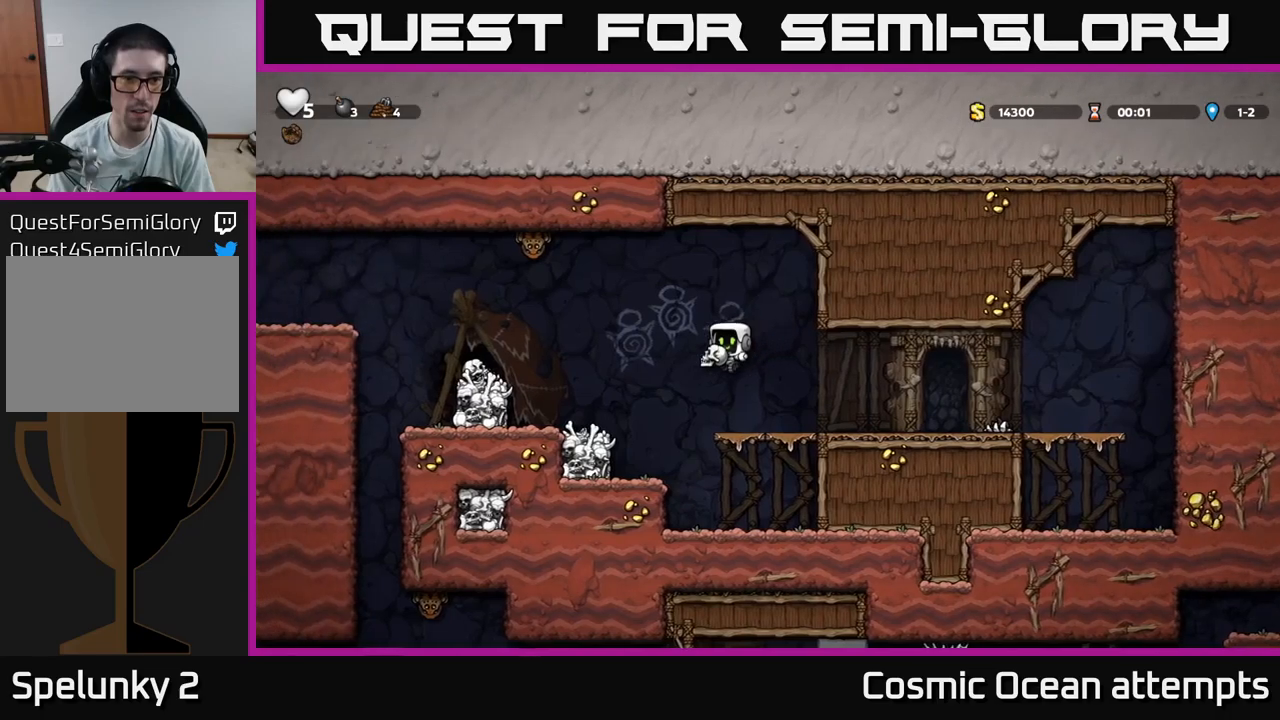
{"buttons": [], "left_stick": "center", "right_stick": "center", "events": [[50, "DPAD_LEFT", "up"], [67, "DPAD_UP", "up"], [67, "X", "up"], [84, "DPAD_RIGHT", "down"], [84, "DPAD_UP", "down"], [100, "DPAD_UP", "up"], [284, "DPAD_RIGHT", "up"]]}
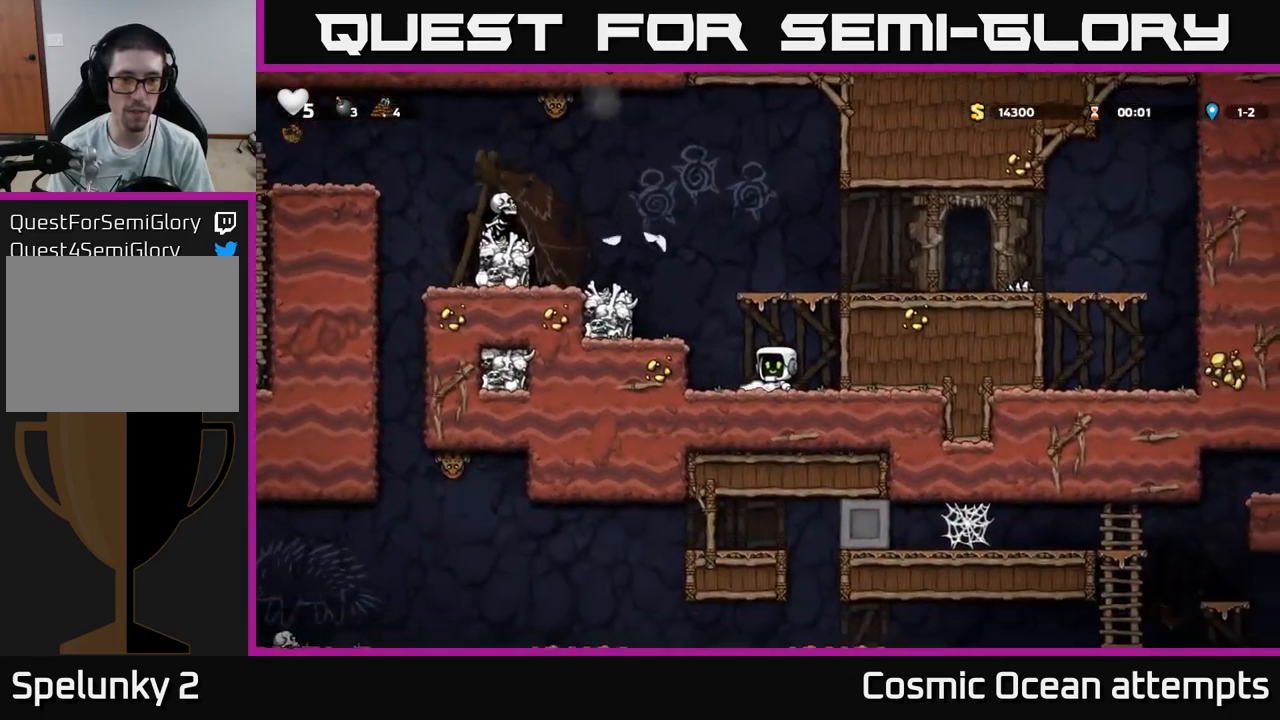
{"buttons": [], "left_stick": "center", "right_stick": "center", "events": [[34, "A", "down"], [300, "A", "up"]]}
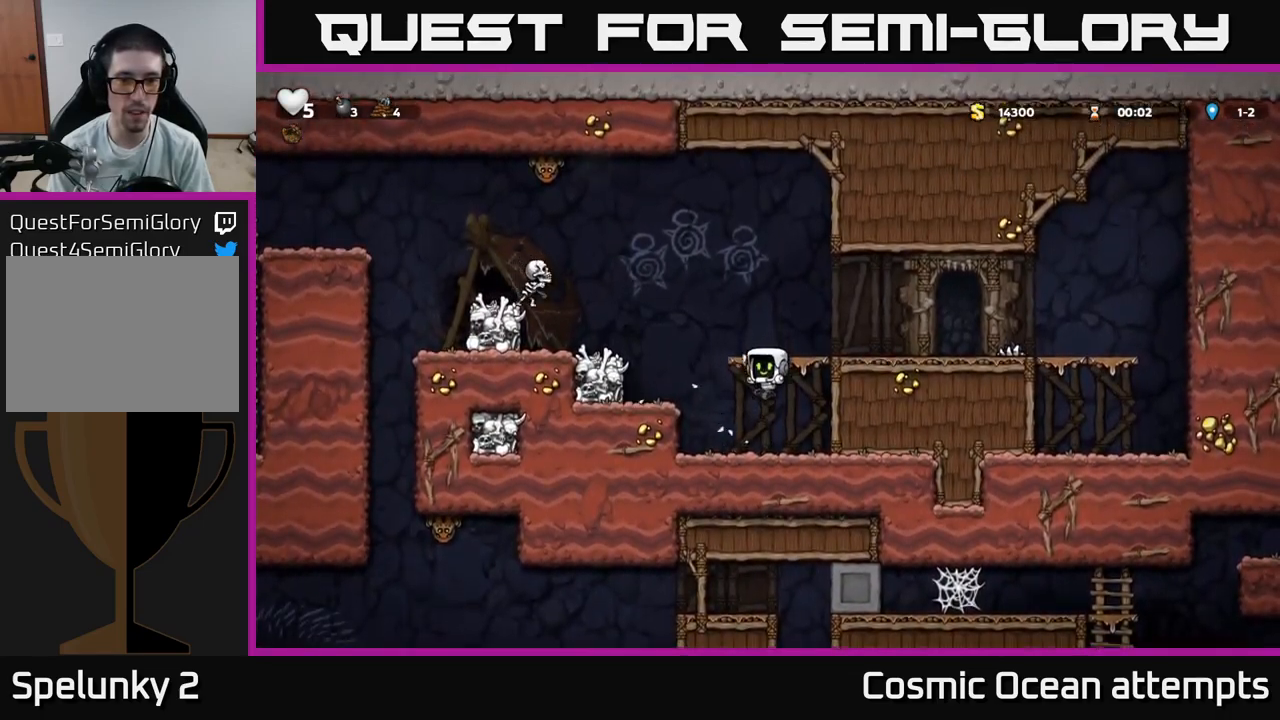
{"buttons": ["A", "DPAD_RIGHT"], "left_stick": "center", "right_stick": "center", "events": [[167, "DPAD_RIGHT", "down"], [200, "A", "down"], [384, "A", "up"], [484, "A", "down"]]}
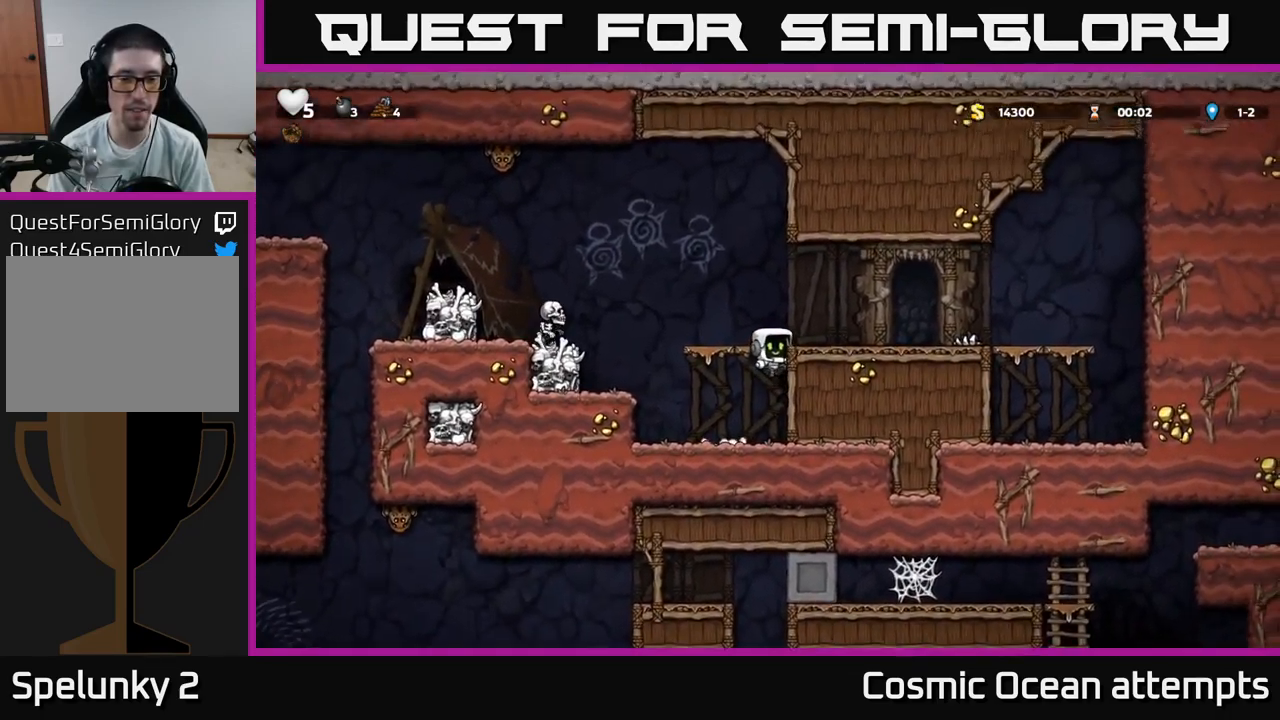
{"buttons": ["DPAD_LEFT"], "left_stick": "center", "right_stick": "center", "events": [[100, "A", "up"], [167, "DPAD_RIGHT", "up"], [267, "DPAD_LEFT", "down"]]}
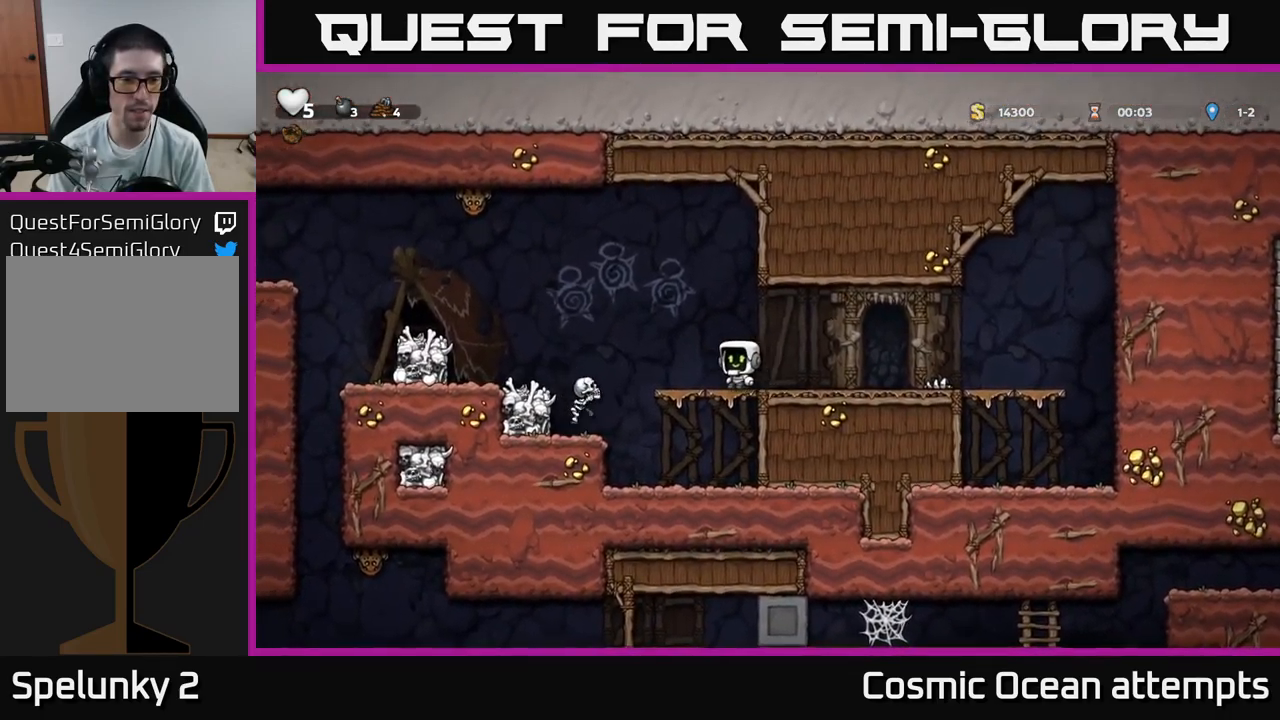
{"buttons": [], "left_stick": "center", "right_stick": "center", "events": [[50, "A", "down"], [250, "A", "up"], [450, "DPAD_LEFT", "up"]]}
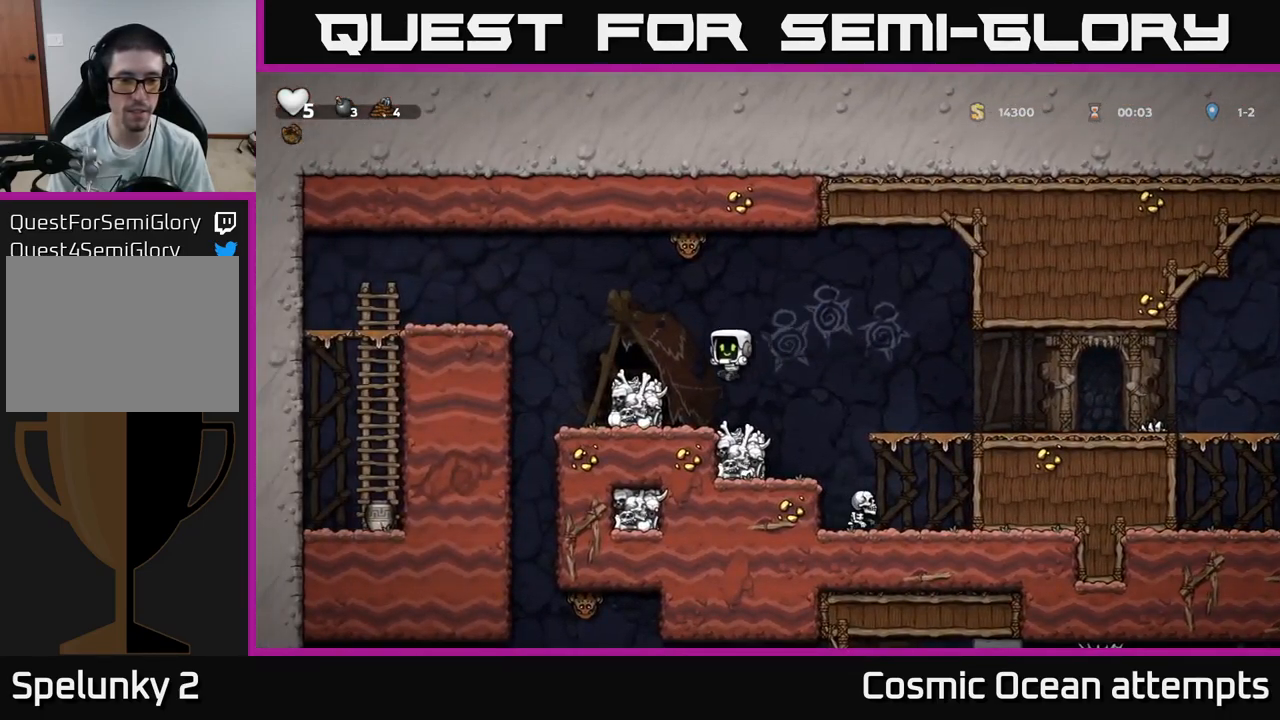
{"buttons": ["A", "DPAD_LEFT"], "left_stick": "center", "right_stick": "center", "events": [[217, "DPAD_RIGHT", "down"], [417, "DPAD_RIGHT", "up"], [450, "A", "down"], [450, "DPAD_LEFT", "down"]]}
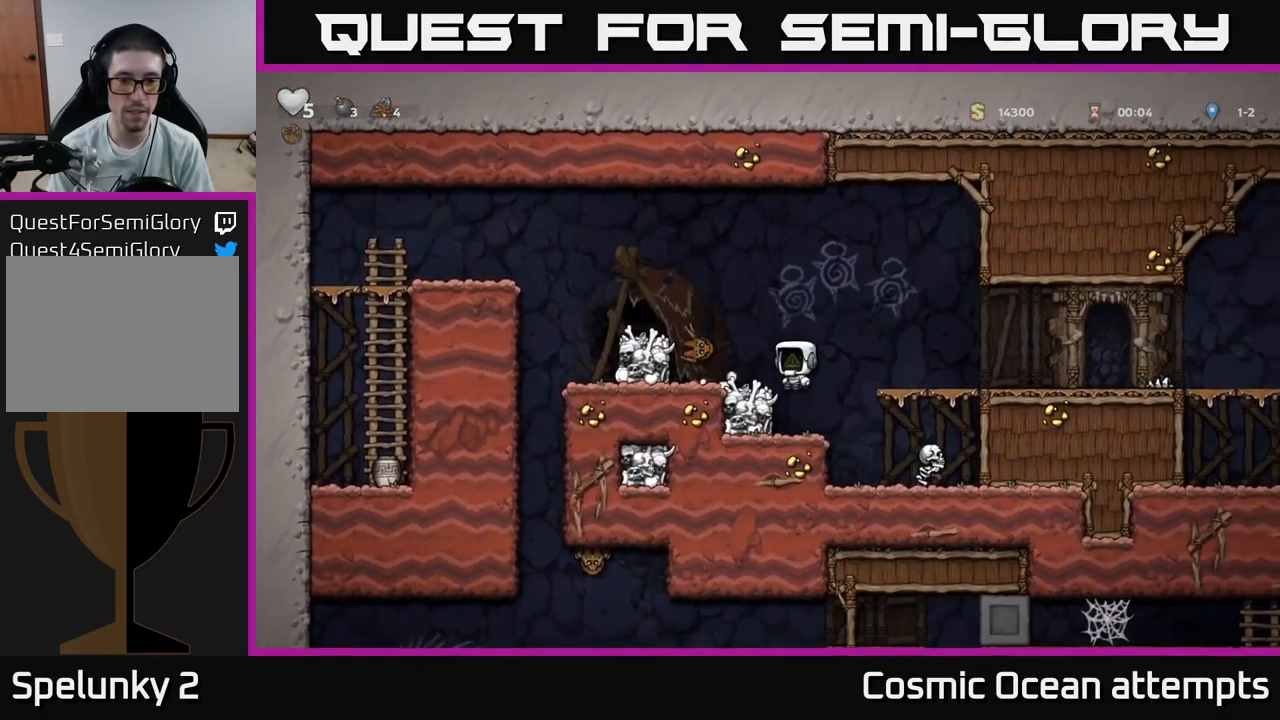
{"buttons": ["A", "DPAD_LEFT"], "left_stick": "center", "right_stick": "center", "events": [[117, "A", "up"], [184, "DPAD_LEFT", "up"], [350, "A", "down"], [467, "DPAD_LEFT", "down"]]}
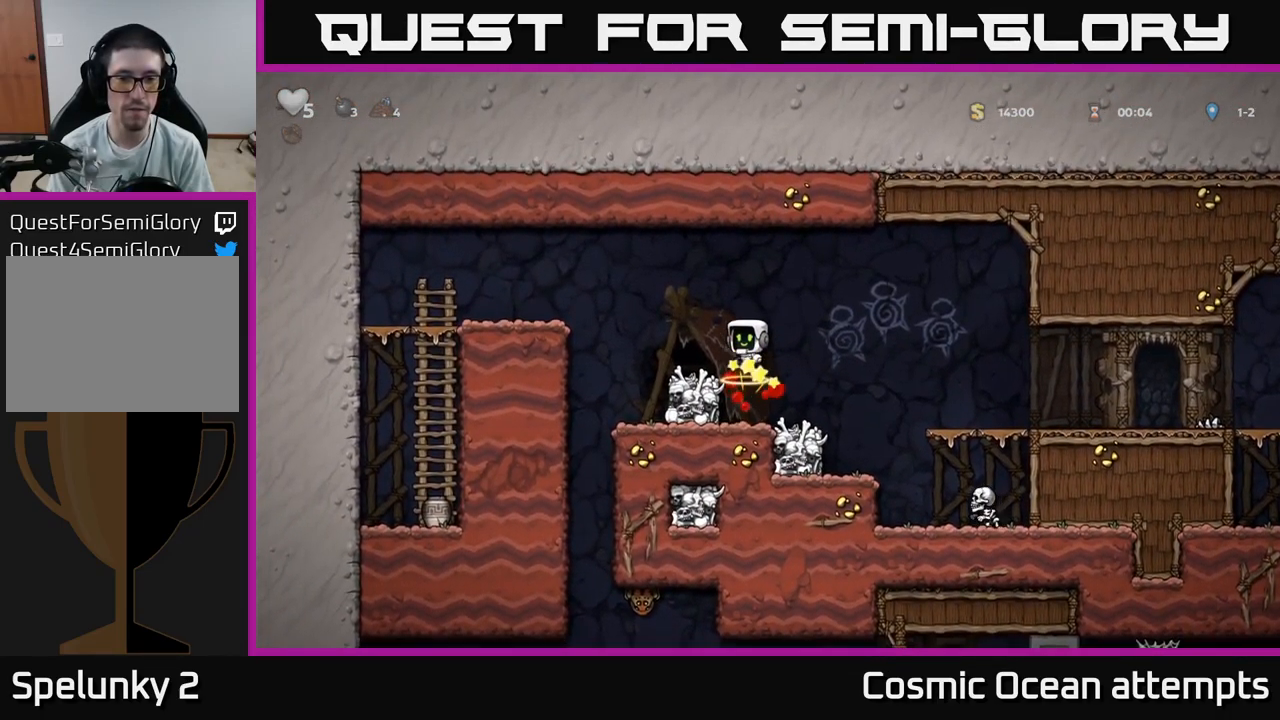
{"buttons": ["DPAD_LEFT"], "left_stick": "center", "right_stick": "center", "events": [[434, "A", "up"]]}
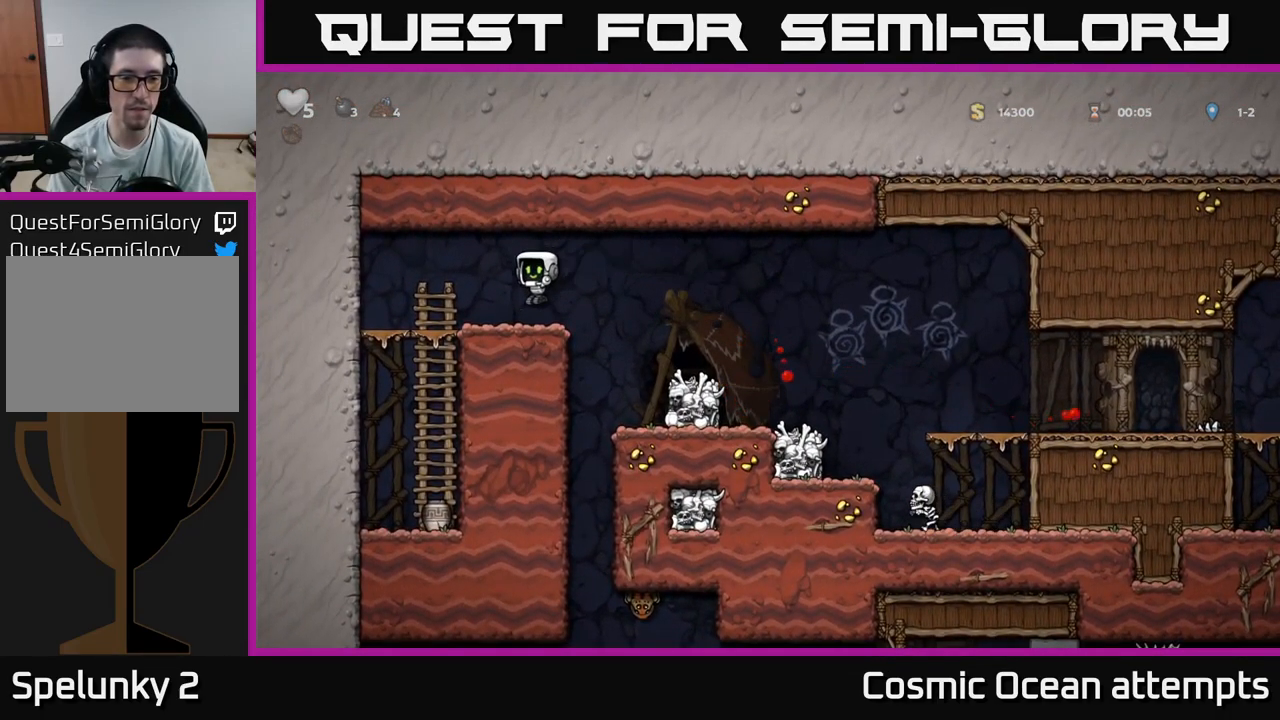
{"buttons": [], "left_stick": "center", "right_stick": "center", "events": [[200, "DPAD_DOWN", "down"], [200, "DPAD_LEFT", "up"], [267, "A", "down"], [267, "DPAD_RIGHT", "down"], [317, "DPAD_DOWN", "up"], [317, "DPAD_RIGHT", "up"], [334, "A", "up"]]}
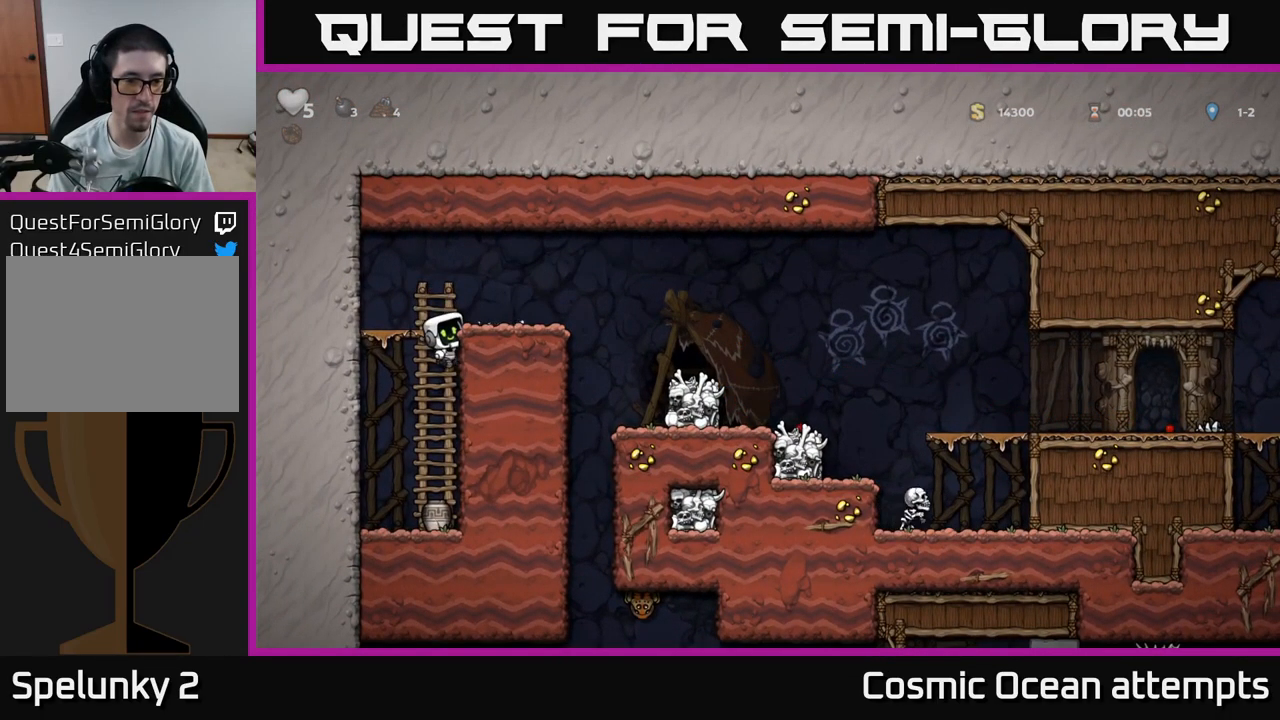
{"buttons": ["DPAD_DOWN"], "left_stick": "center", "right_stick": "center", "events": [[117, "DPAD_DOWN", "down"], [334, "A", "down"], [434, "A", "up"]]}
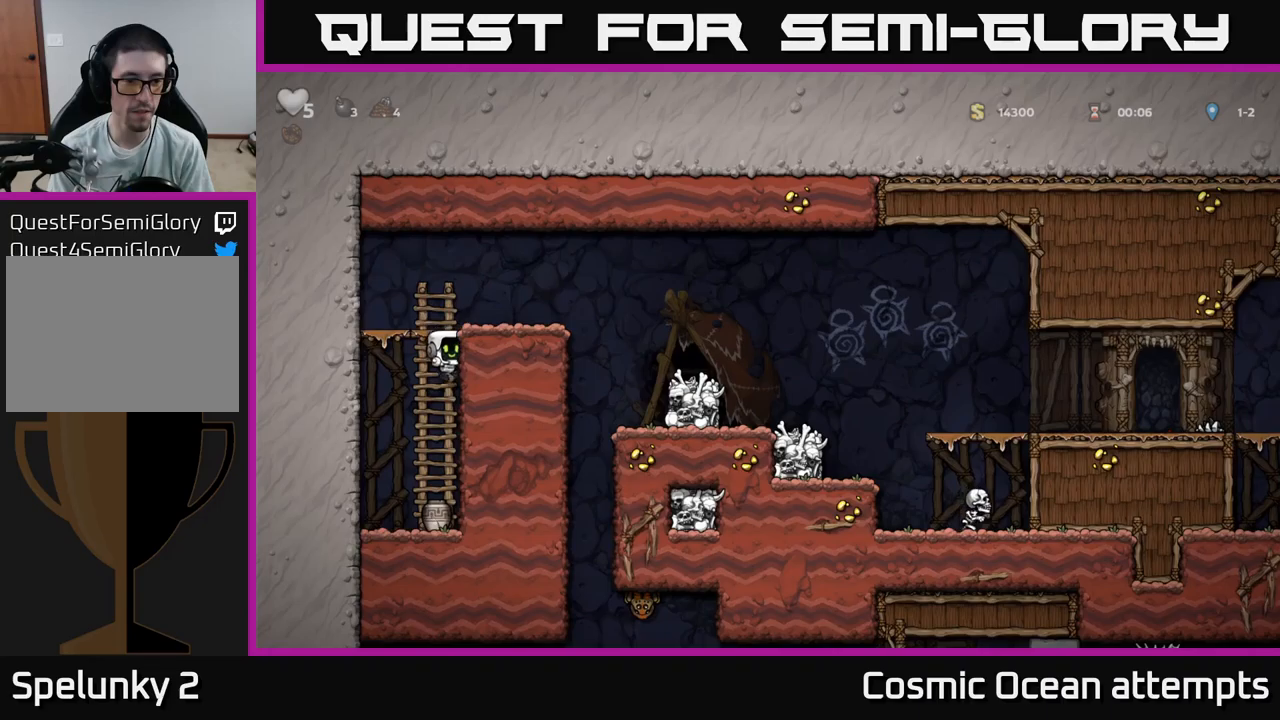
{"buttons": ["A", "DPAD_UP"], "left_stick": "center", "right_stick": "center", "events": [[350, "X", "down"], [433, "DPAD_DOWN", "up"], [450, "A", "down"], [466, "X", "up"], [483, "DPAD_UP", "down"]]}
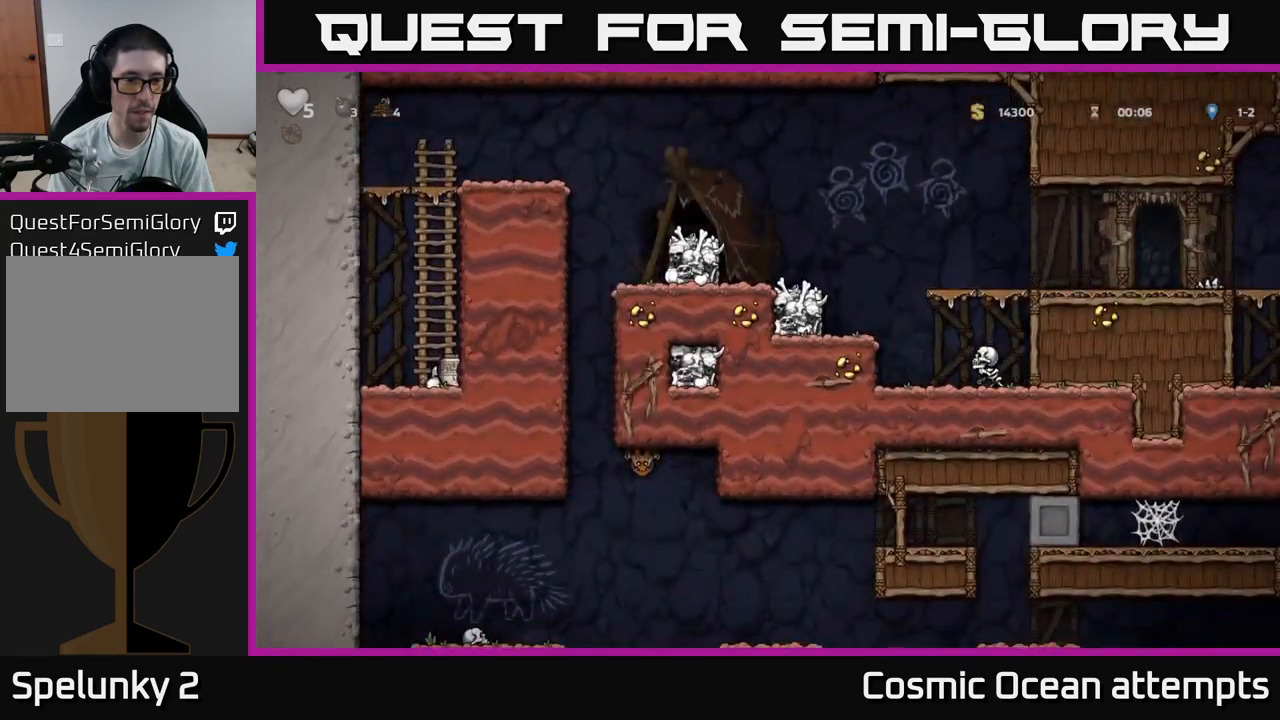
{"buttons": ["DPAD_UP"], "left_stick": "center", "right_stick": "center", "events": [[83, "A", "up"], [200, "A", "down"], [333, "A", "up"]]}
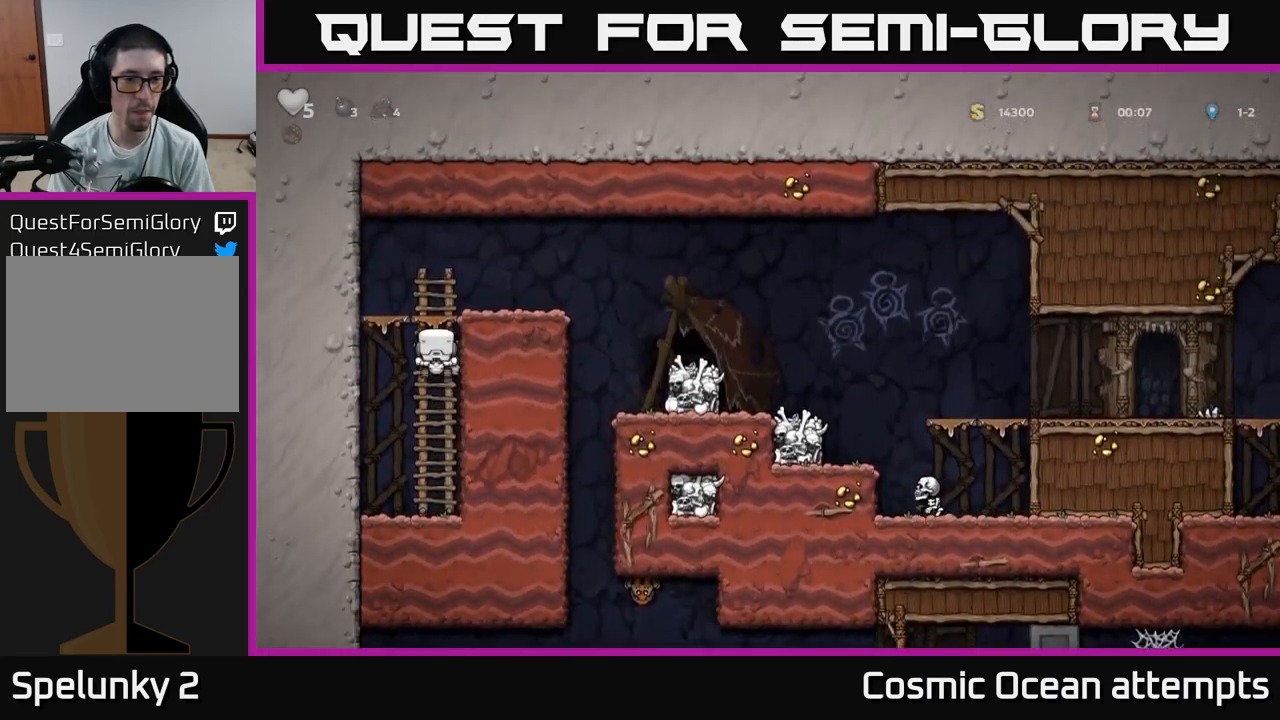
{"buttons": [], "left_stick": "center", "right_stick": "center", "events": [[83, "A", "down"], [133, "DPAD_UP", "up"], [183, "DPAD_RIGHT", "down"], [300, "A", "up"], [316, "DPAD_DOWN", "down"], [333, "DPAD_RIGHT", "up"], [383, "X", "down"], [450, "DPAD_DOWN", "up"], [450, "X", "up"]]}
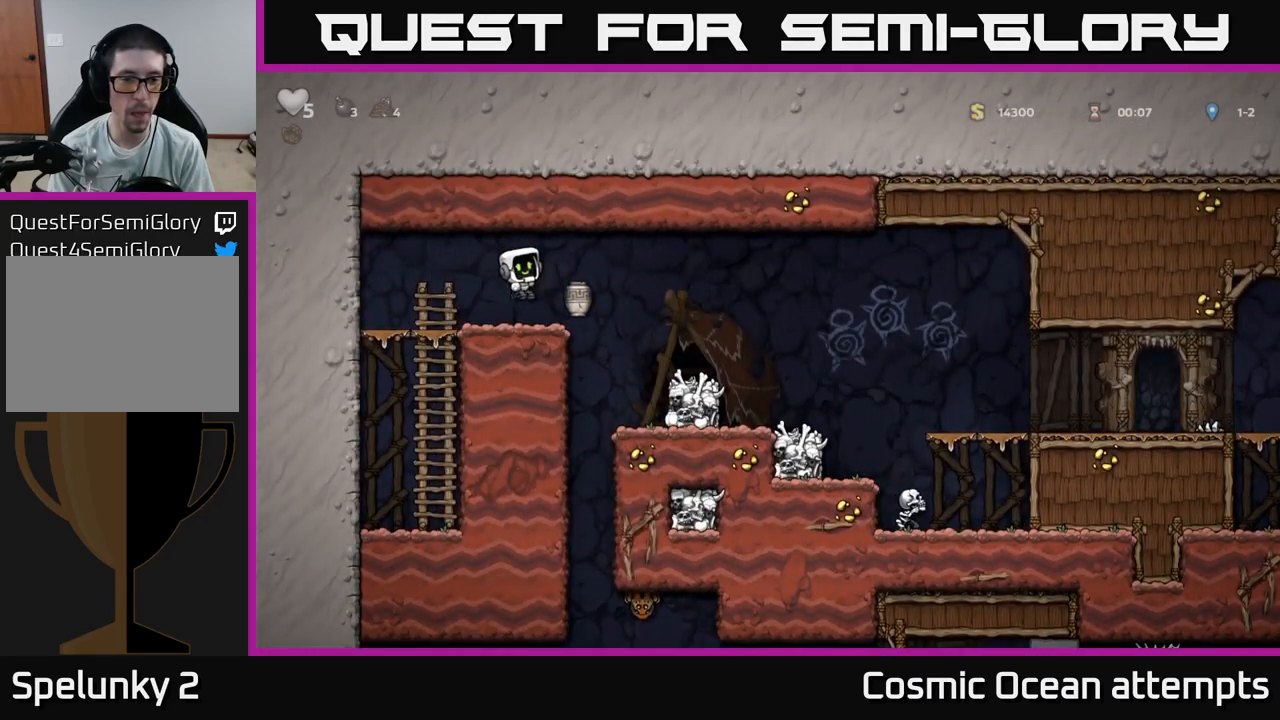
{"buttons": ["DPAD_RIGHT"], "left_stick": "center", "right_stick": "center", "events": [[366, "DPAD_RIGHT", "down"], [383, "A", "down"], [466, "A", "up"]]}
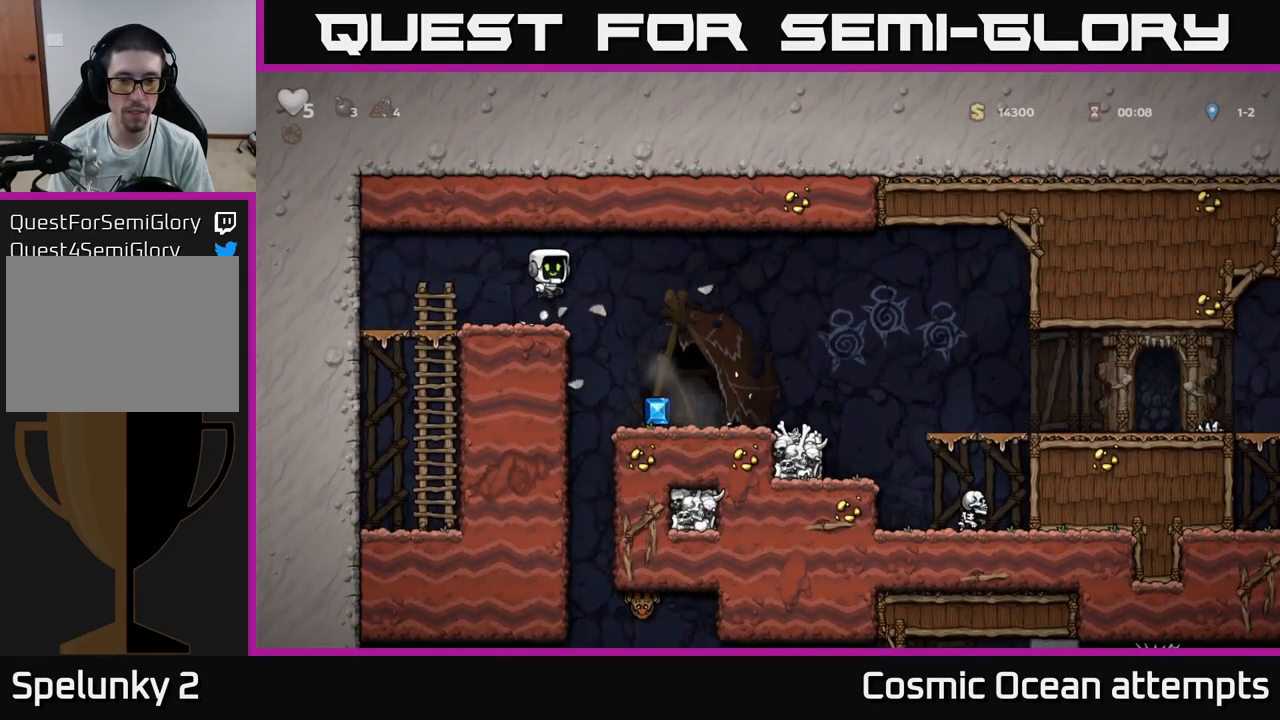
{"buttons": [], "left_stick": "center", "right_stick": "center", "events": [[116, "DPAD_RIGHT", "up"]]}
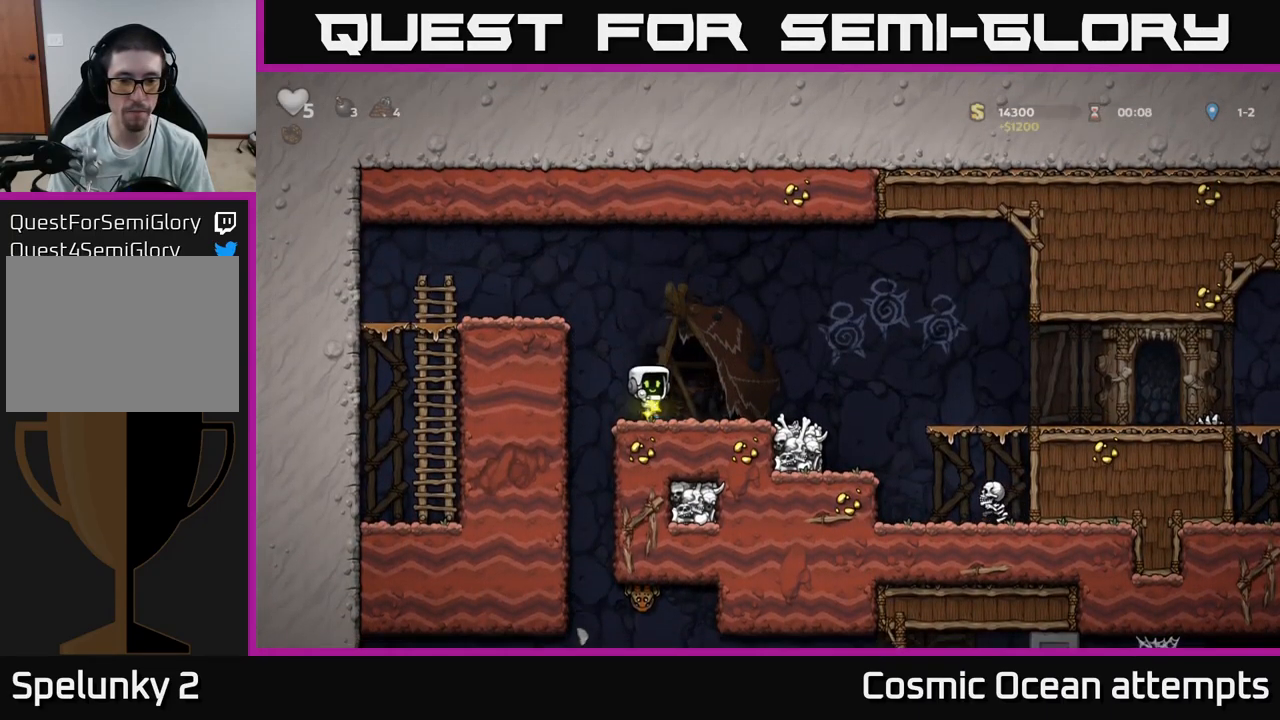
{"buttons": ["A", "DPAD_DOWN"], "left_stick": "center", "right_stick": "center", "events": [[33, "DPAD_LEFT", "down"], [216, "DPAD_LEFT", "up"], [233, "DPAD_RIGHT", "down"], [416, "DPAD_DOWN", "down"], [433, "DPAD_RIGHT", "up"], [500, "A", "down"]]}
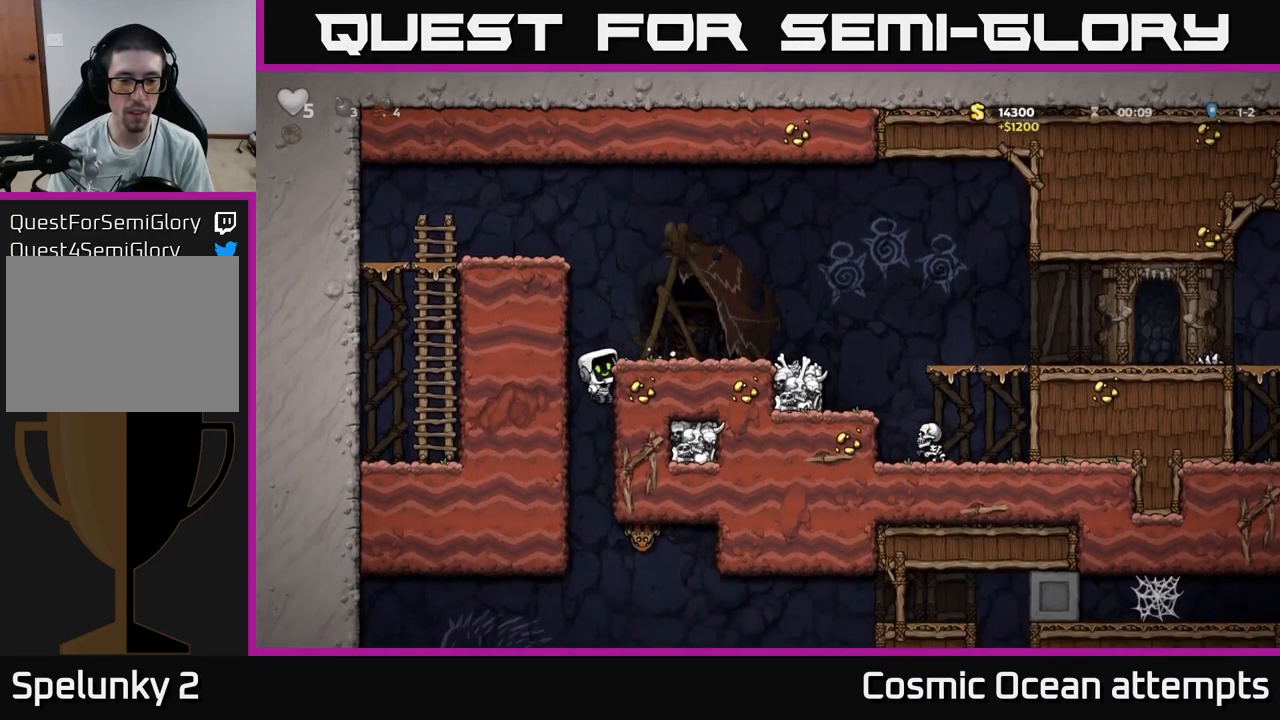
{"buttons": ["DPAD_LEFT"], "left_stick": "center", "right_stick": "center", "events": [[100, "X", "down"], [150, "DPAD_DOWN", "up"], [166, "A", "up"], [233, "X", "up"], [400, "DPAD_LEFT", "down"]]}
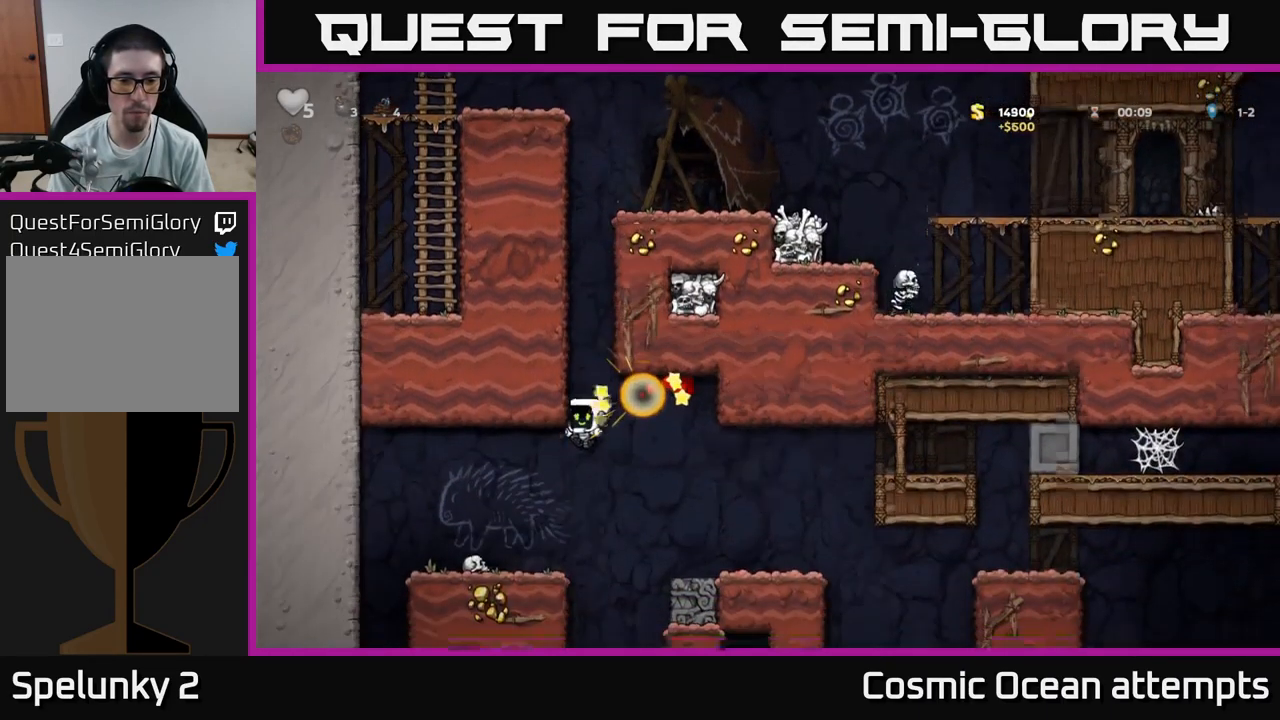
{"buttons": ["DPAD_RIGHT"], "left_stick": "center", "right_stick": "center", "events": [[183, "DPAD_LEFT", "up"], [216, "A", "down"], [366, "A", "up"], [466, "DPAD_RIGHT", "down"]]}
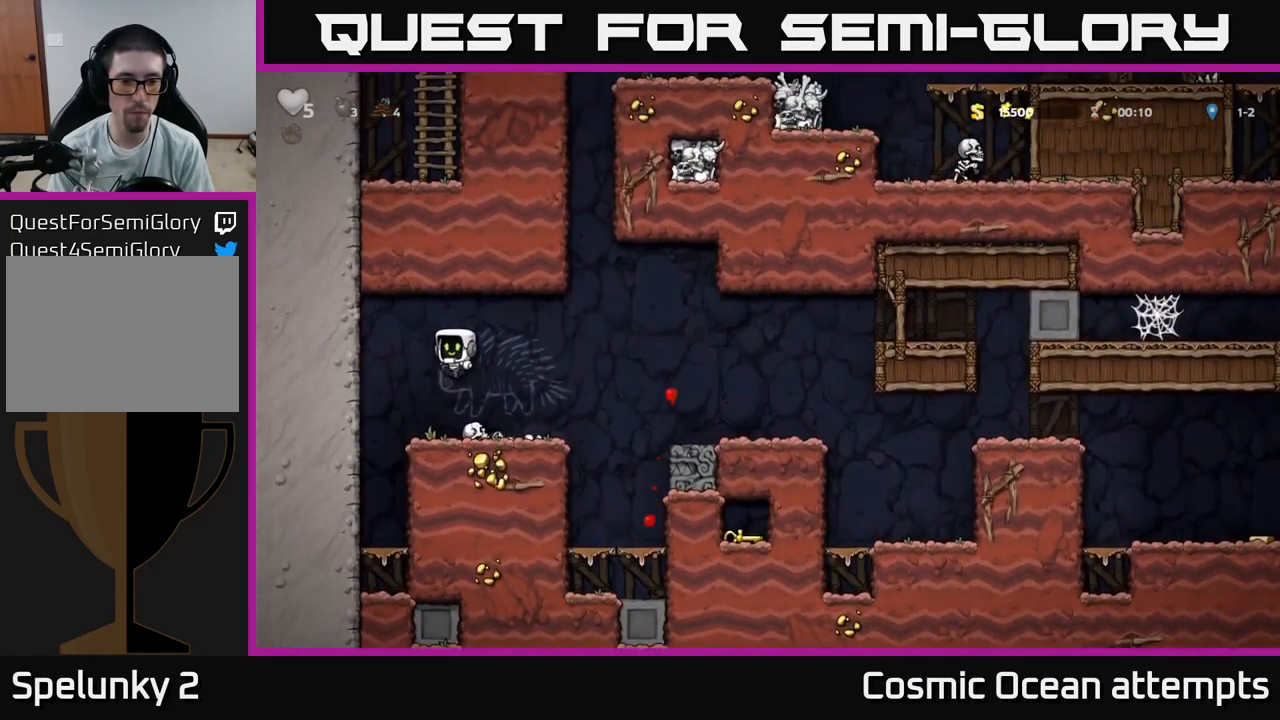
{"buttons": [], "left_stick": "center", "right_stick": "center", "events": [[16, "DPAD_RIGHT", "up"], [250, "DPAD_DOWN", "down"], [350, "X", "down"], [466, "DPAD_DOWN", "up"], [466, "X", "up"]]}